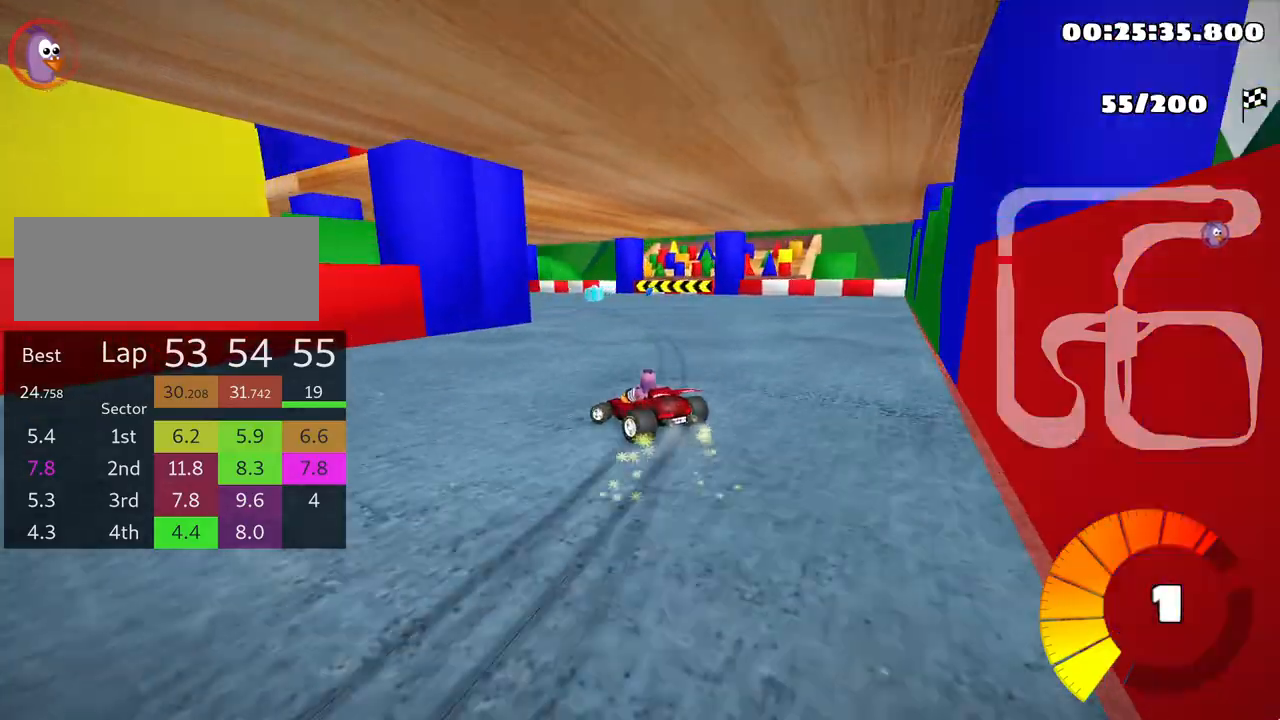
Gameplay with keyboard; each line is a JSON object with the keys held at the frame after it. "events" lists presses ("down") and releases ("up") of "down", "fire", "left", "look", "nitro", "right", "skid" and "up" between this image and that frame as [ms after this image, input, new state], when the widget could be followed in between. No other keys are recorded. Mouse input is not recorded. Key names are as the overlay labels them; some are game actions (e.g. jump) rather than physical keys.
{"keys": ["left", "skid", "up"], "events": [[450, "skid", "down"]]}
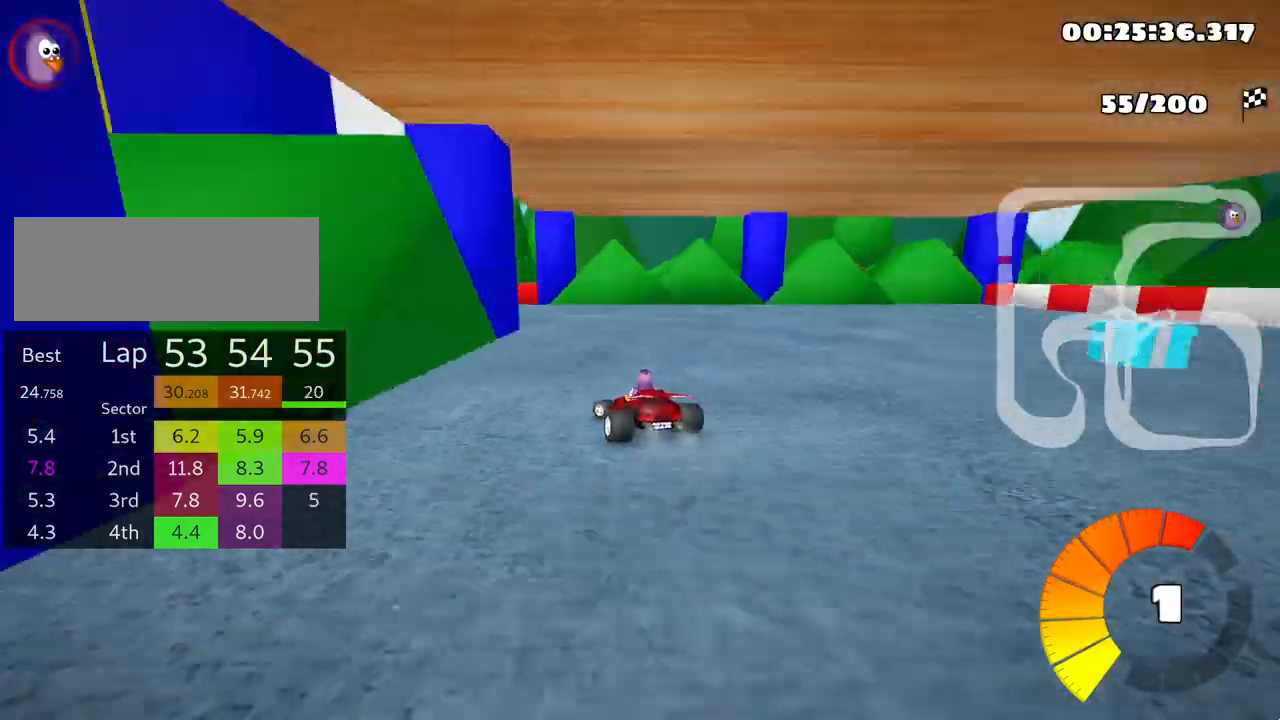
{"keys": ["left", "nitro", "up"], "events": [[100, "nitro", "down"], [450, "skid", "up"]]}
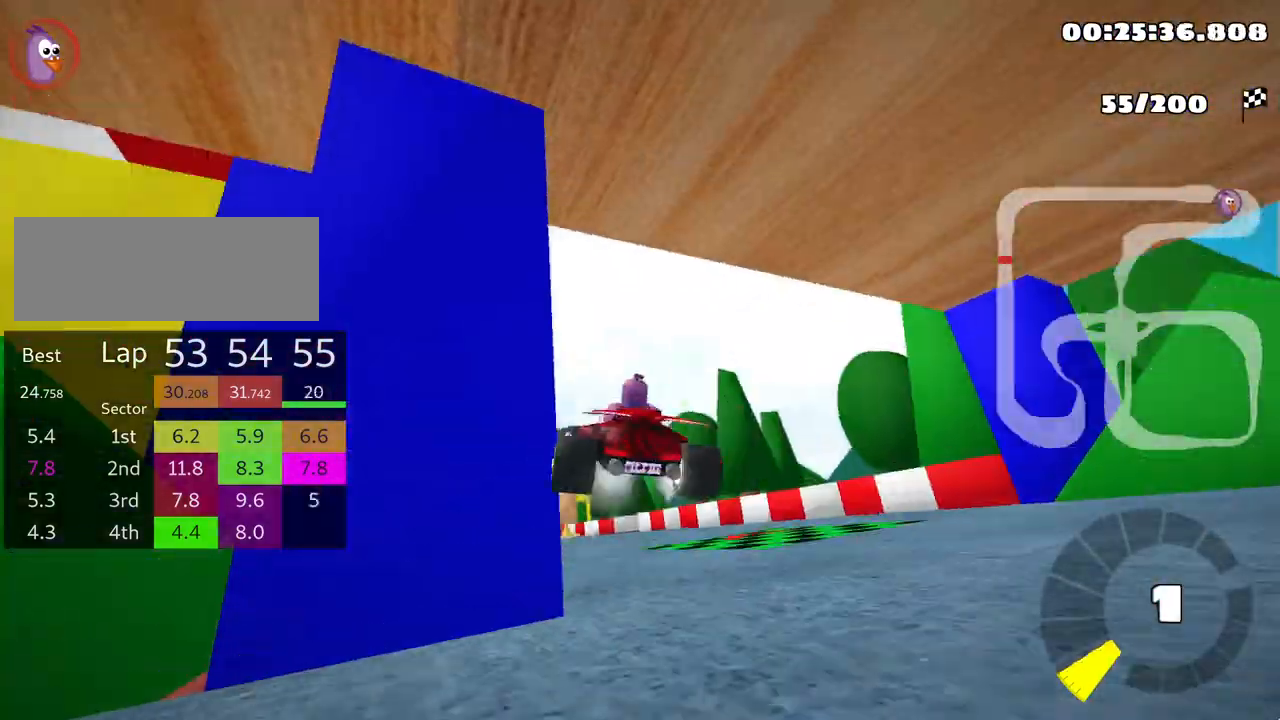
{"keys": ["right", "up"], "events": [[150, "nitro", "up"], [267, "left", "up"], [450, "right", "down"]]}
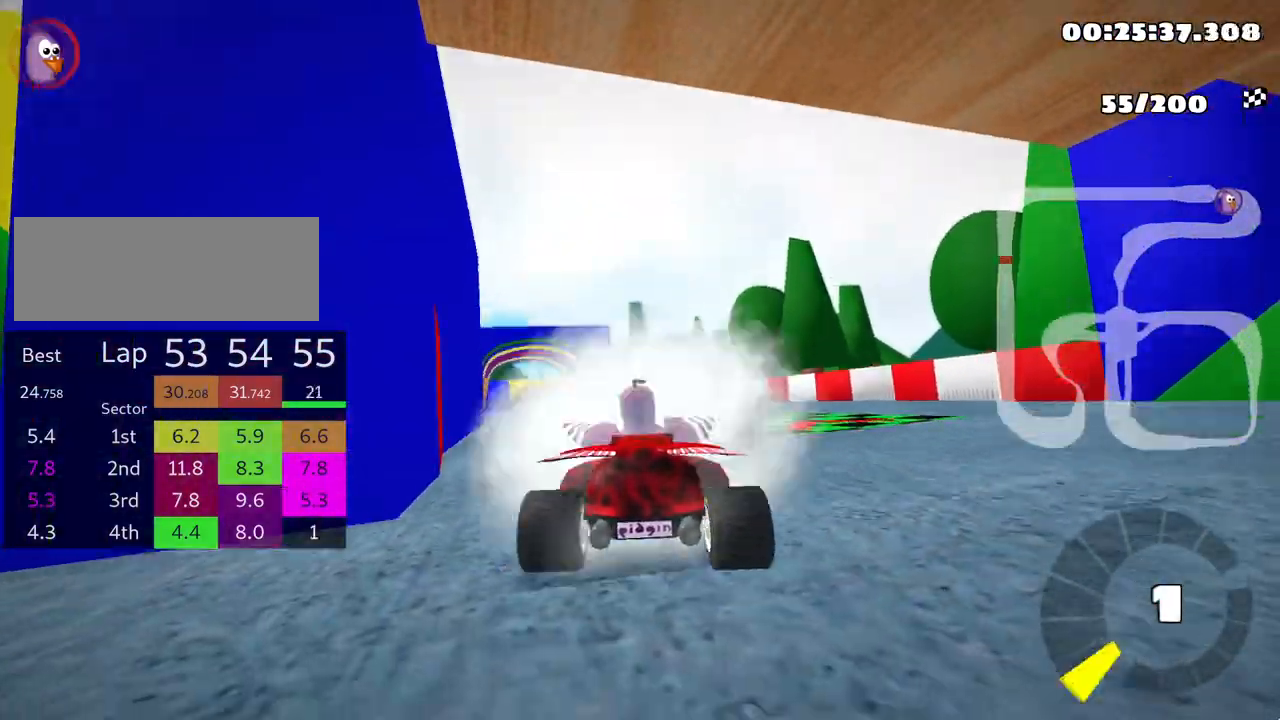
{"keys": ["left", "skid", "up"], "events": [[133, "nitro", "down"], [317, "nitro", "up"], [400, "right", "up"], [467, "skid", "down"], [500, "left", "down"]]}
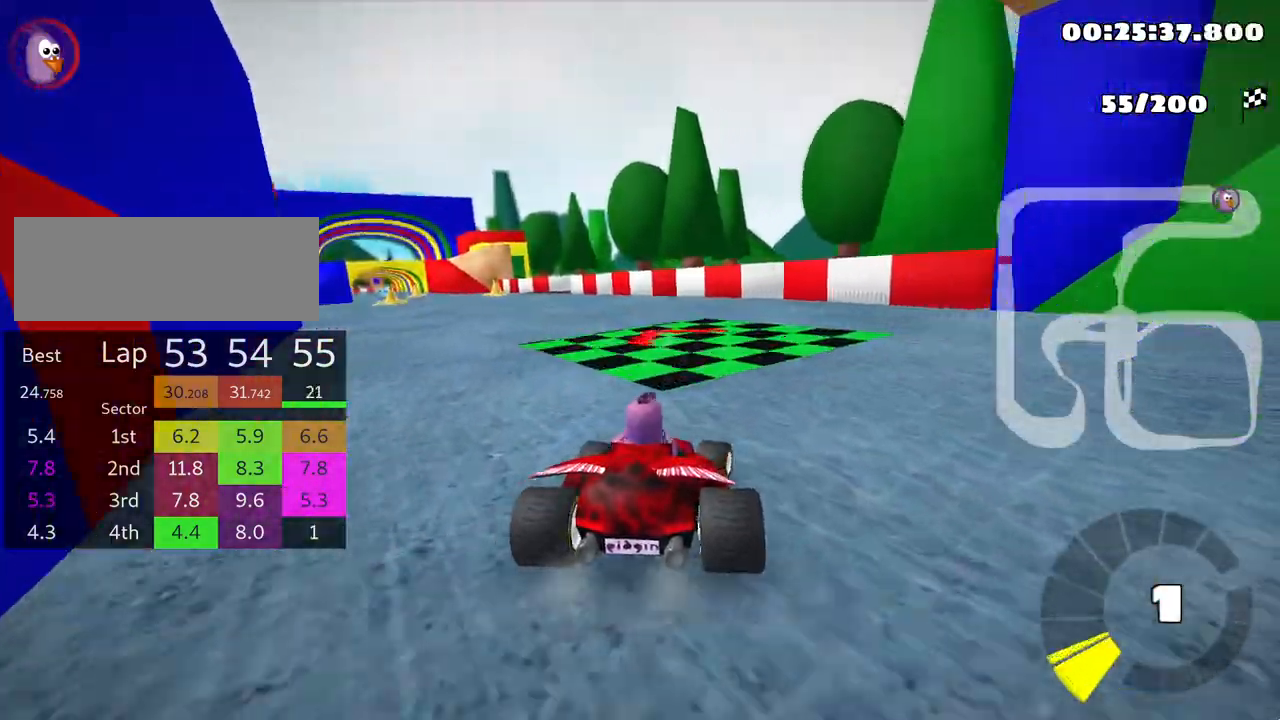
{"keys": ["left", "up"], "events": [[300, "skid", "up"]]}
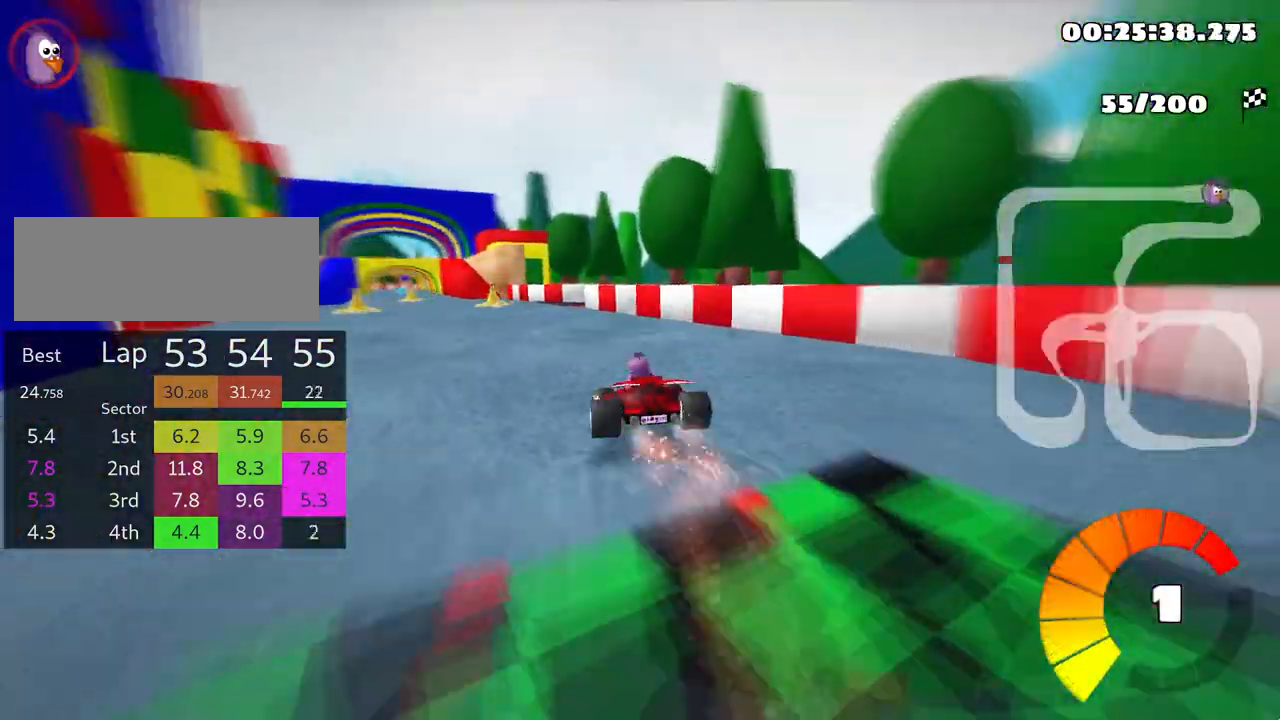
{"keys": ["up"], "events": [[33, "left", "up"], [267, "left", "down"], [483, "left", "up"]]}
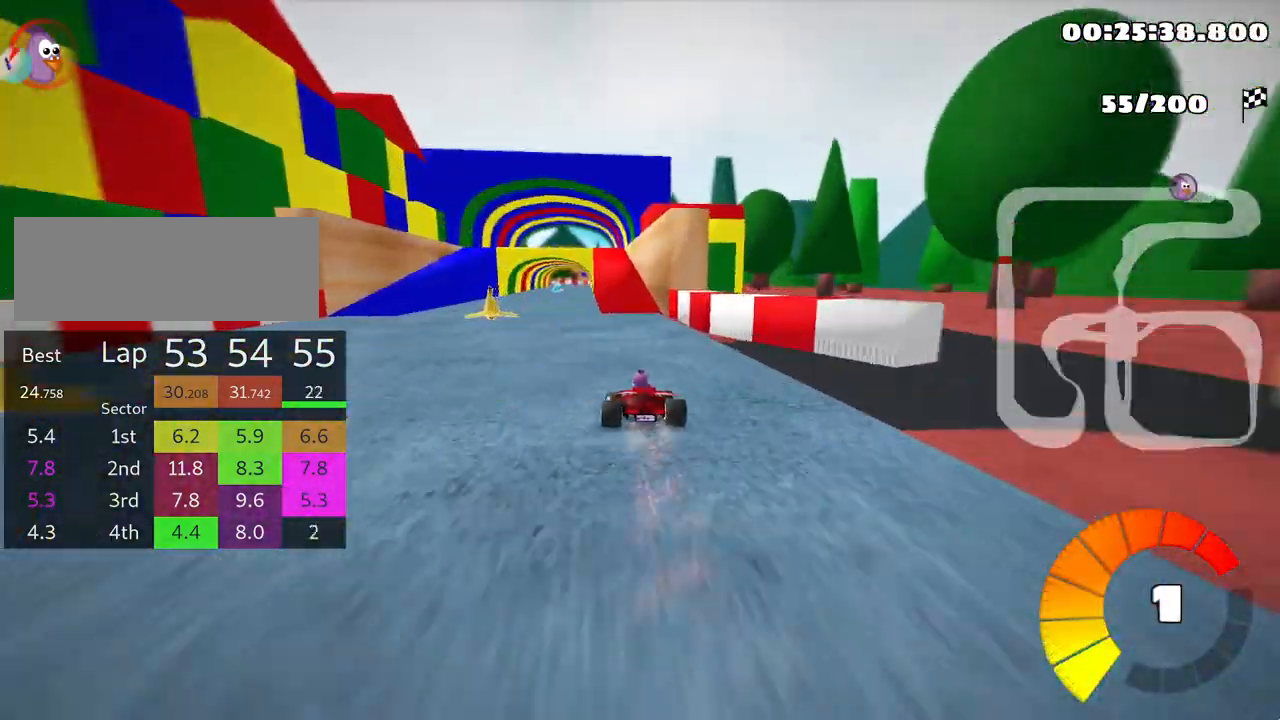
{"keys": ["up"], "events": [[267, "left", "down"], [417, "left", "up"]]}
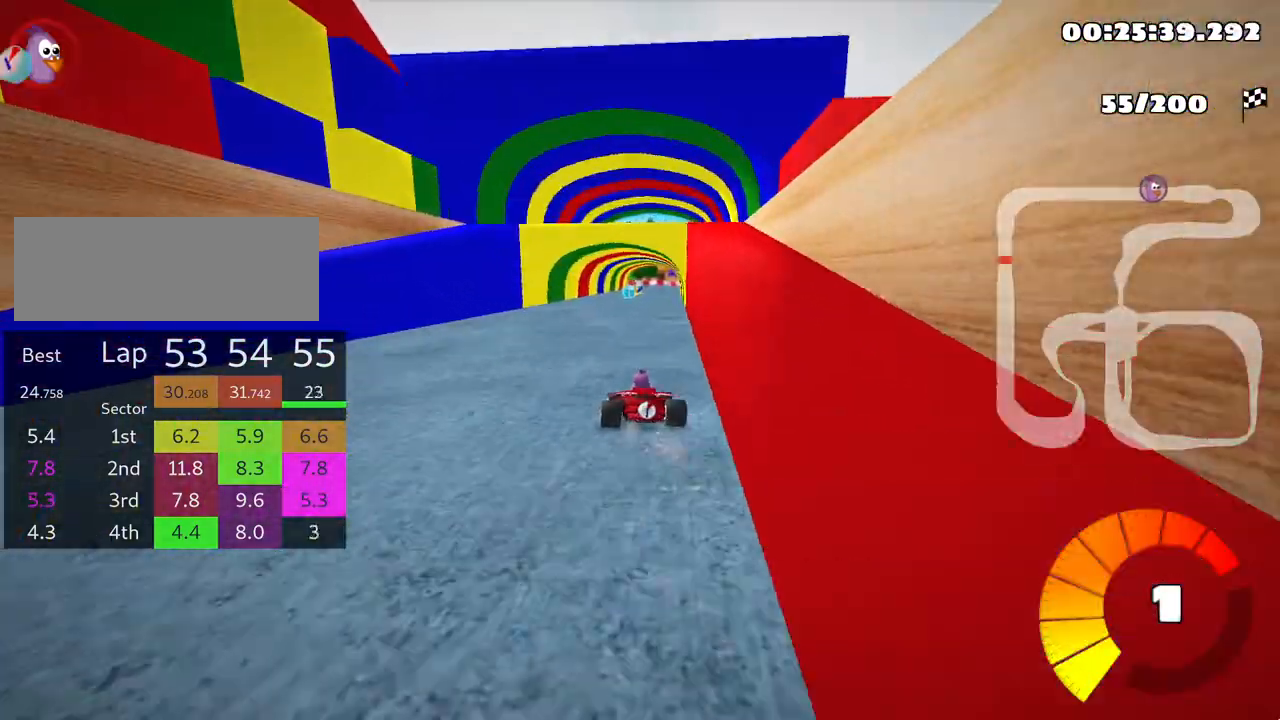
{"keys": ["up"], "events": [[217, "right", "down"], [367, "right", "up"]]}
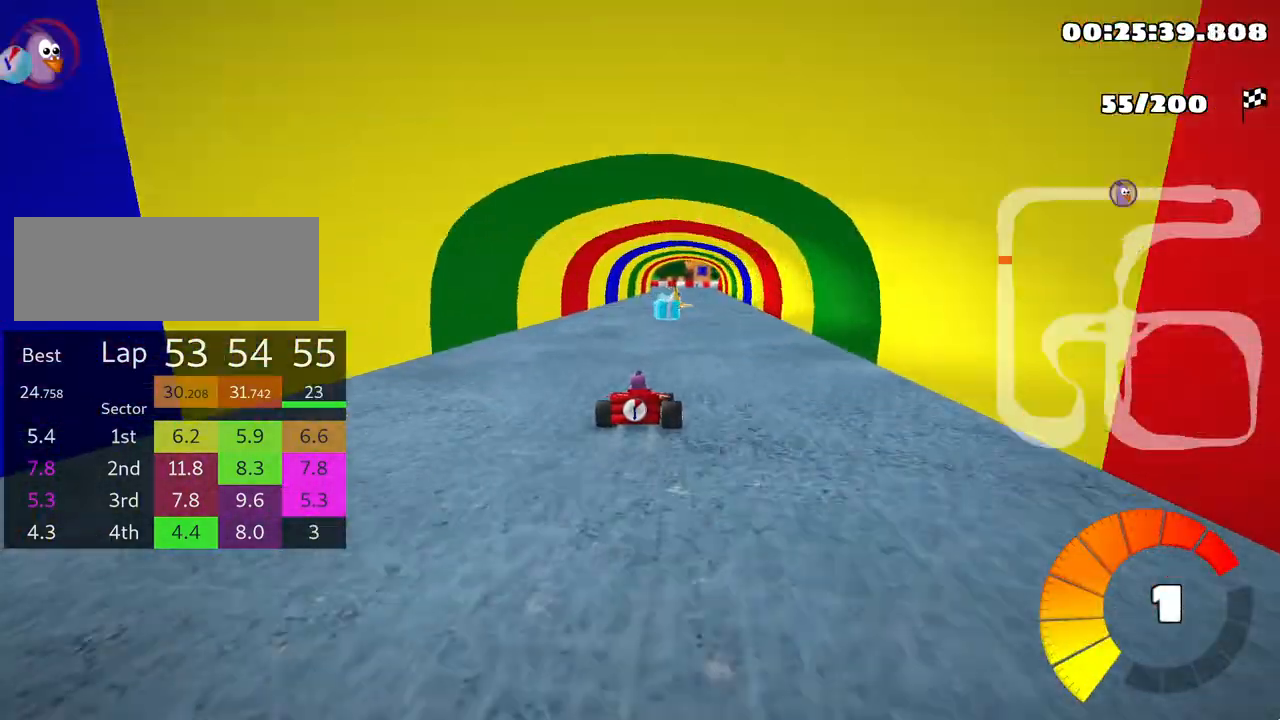
{"keys": ["right", "up"], "events": [[33, "left", "down"], [217, "left", "up"], [300, "right", "down"]]}
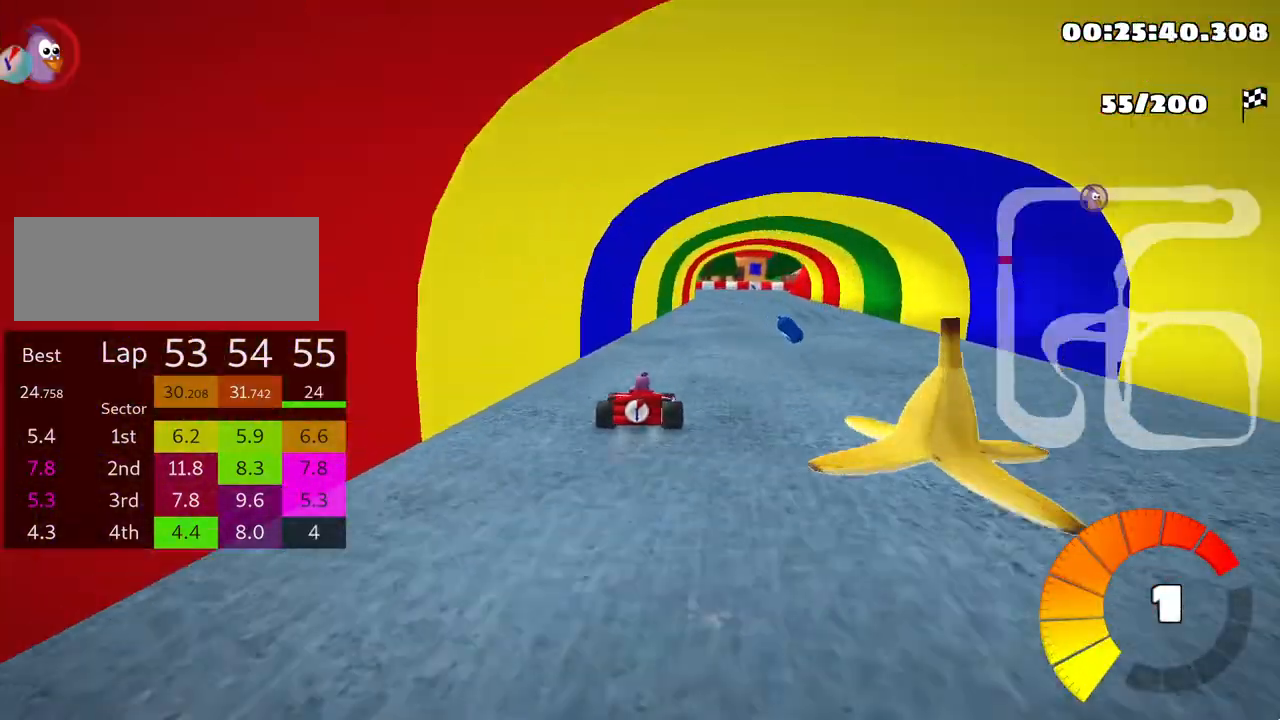
{"keys": ["left", "skid", "up"], "events": [[267, "right", "up"], [300, "left", "down"], [300, "skid", "down"]]}
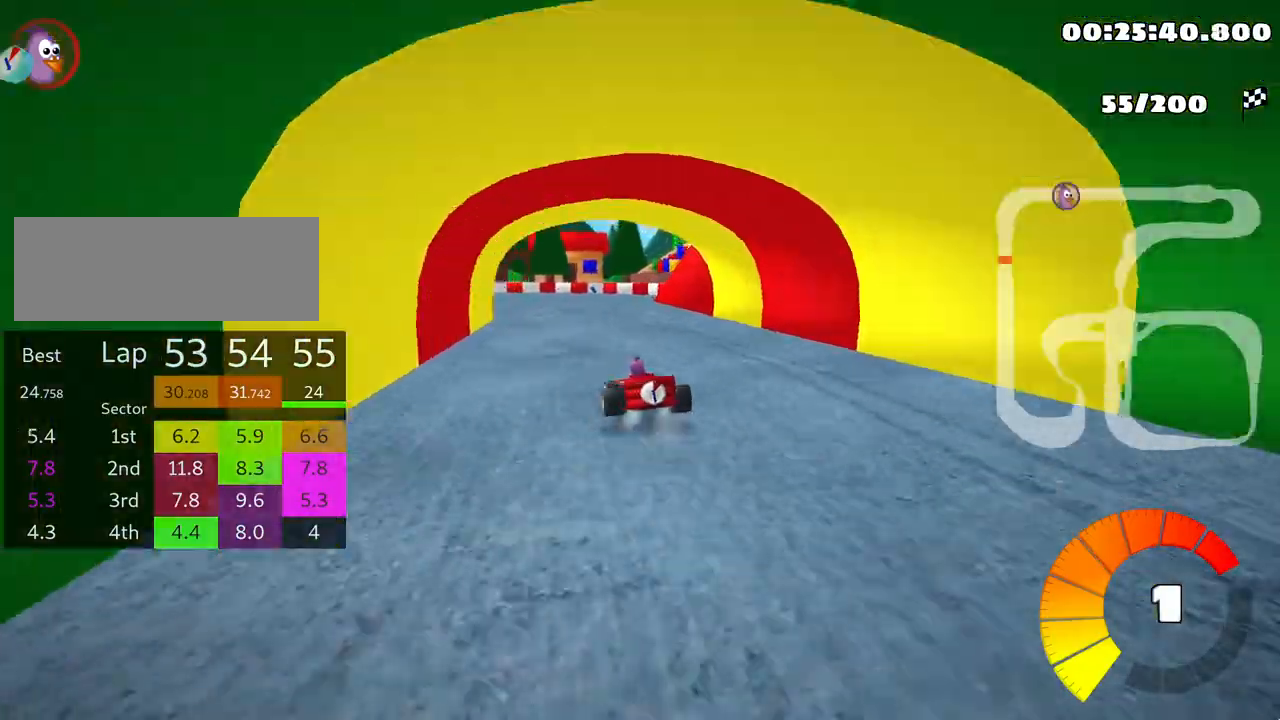
{"keys": ["left", "skid", "up"], "events": [[100, "left", "up"], [317, "left", "down"]]}
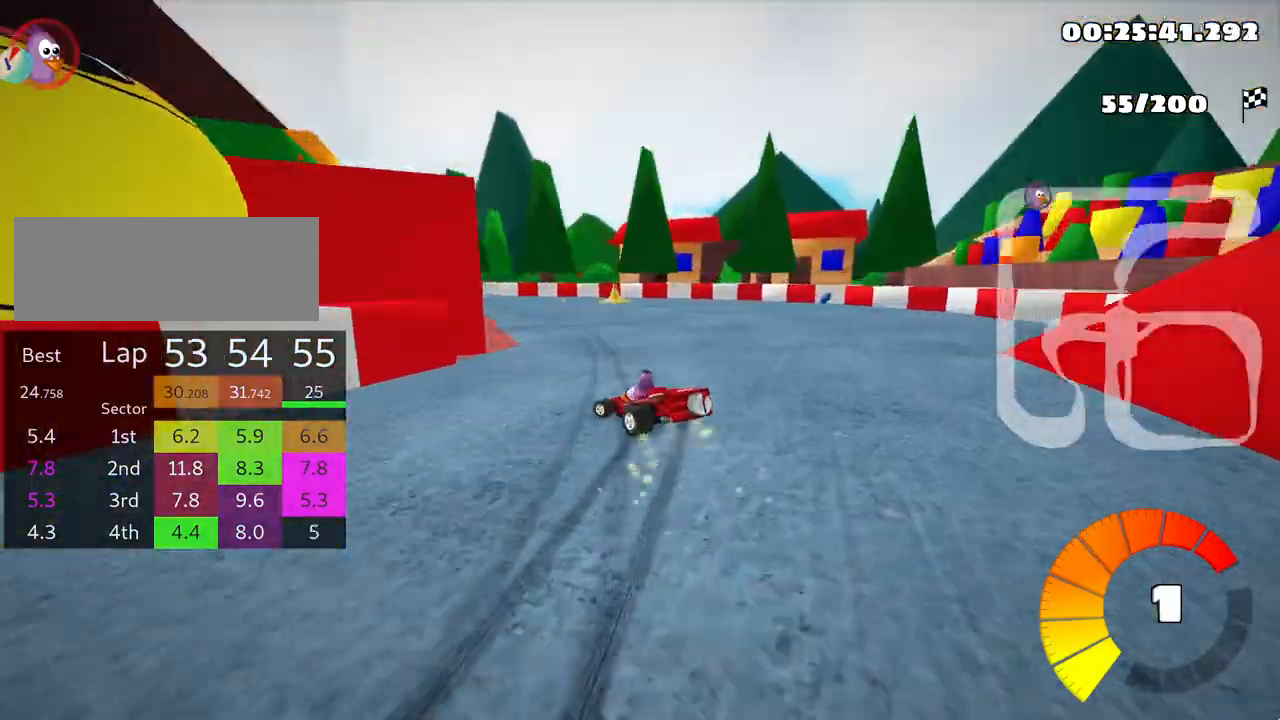
{"keys": ["up"], "events": [[300, "skid", "up"], [450, "left", "up"]]}
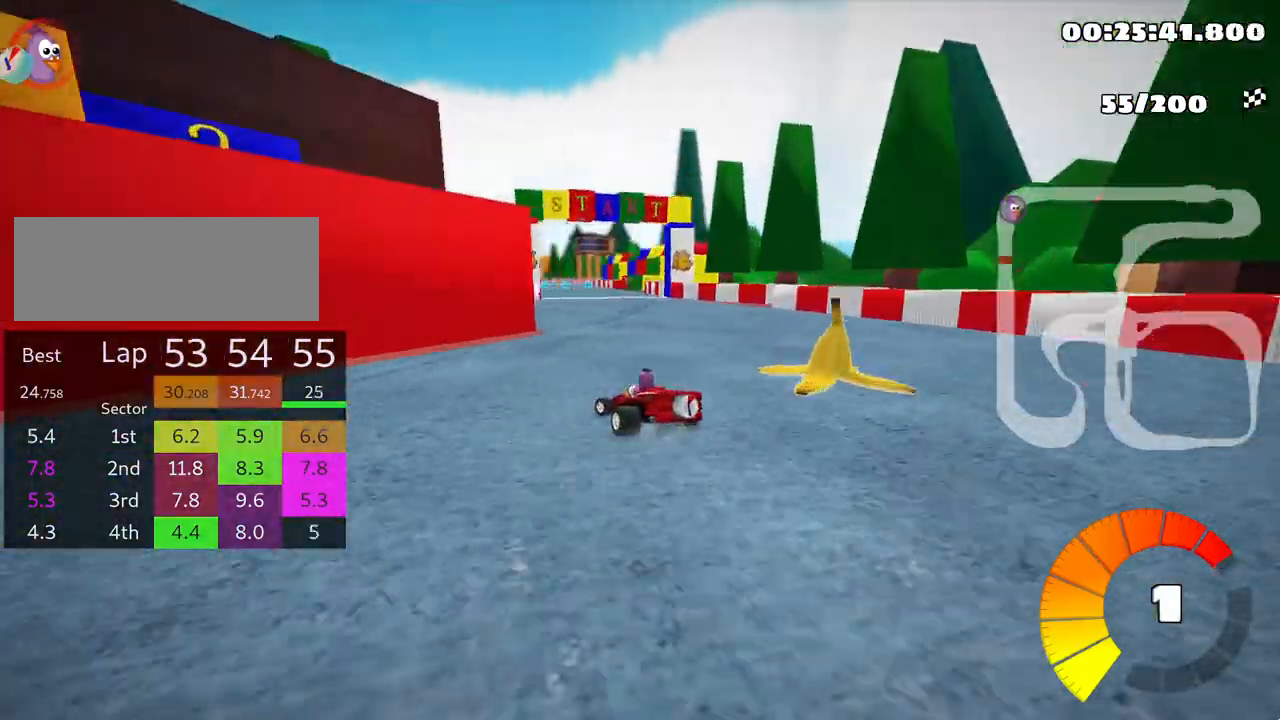
{"keys": ["right", "up"], "events": [[300, "right", "down"]]}
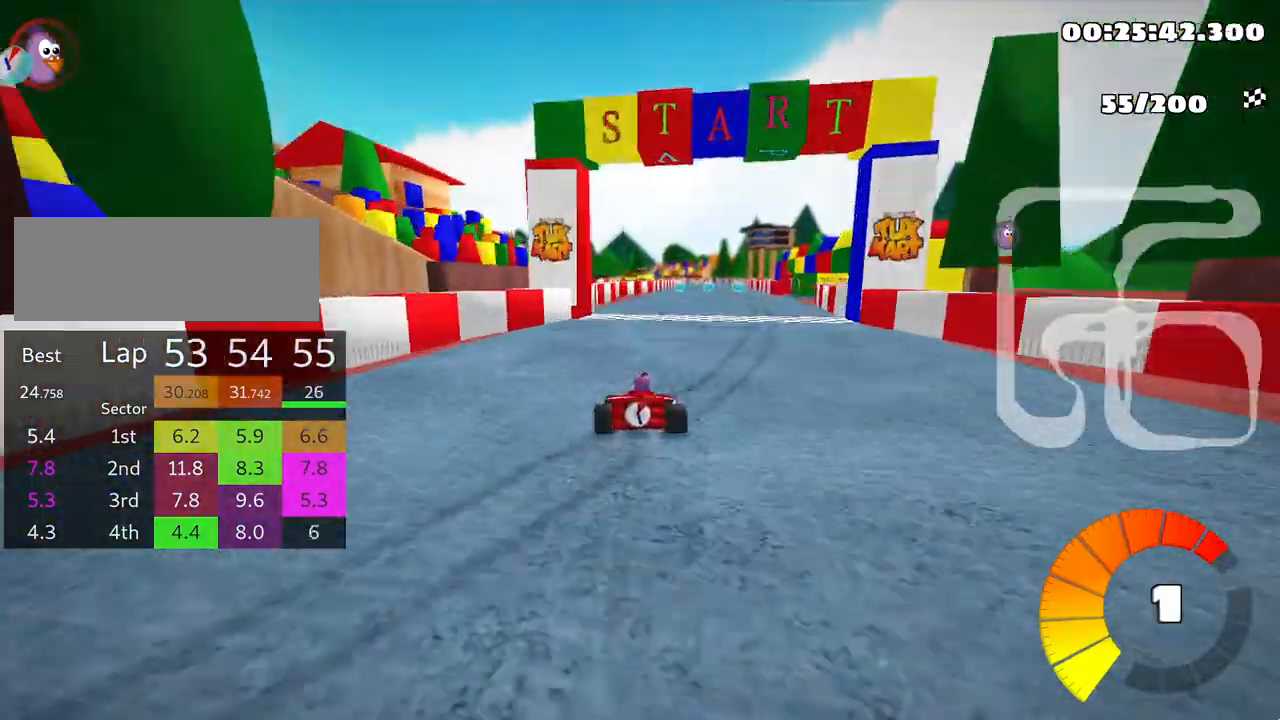
{"keys": ["skid", "up"], "events": [[300, "right", "up"], [317, "left", "down"], [333, "skid", "down"], [483, "left", "up"]]}
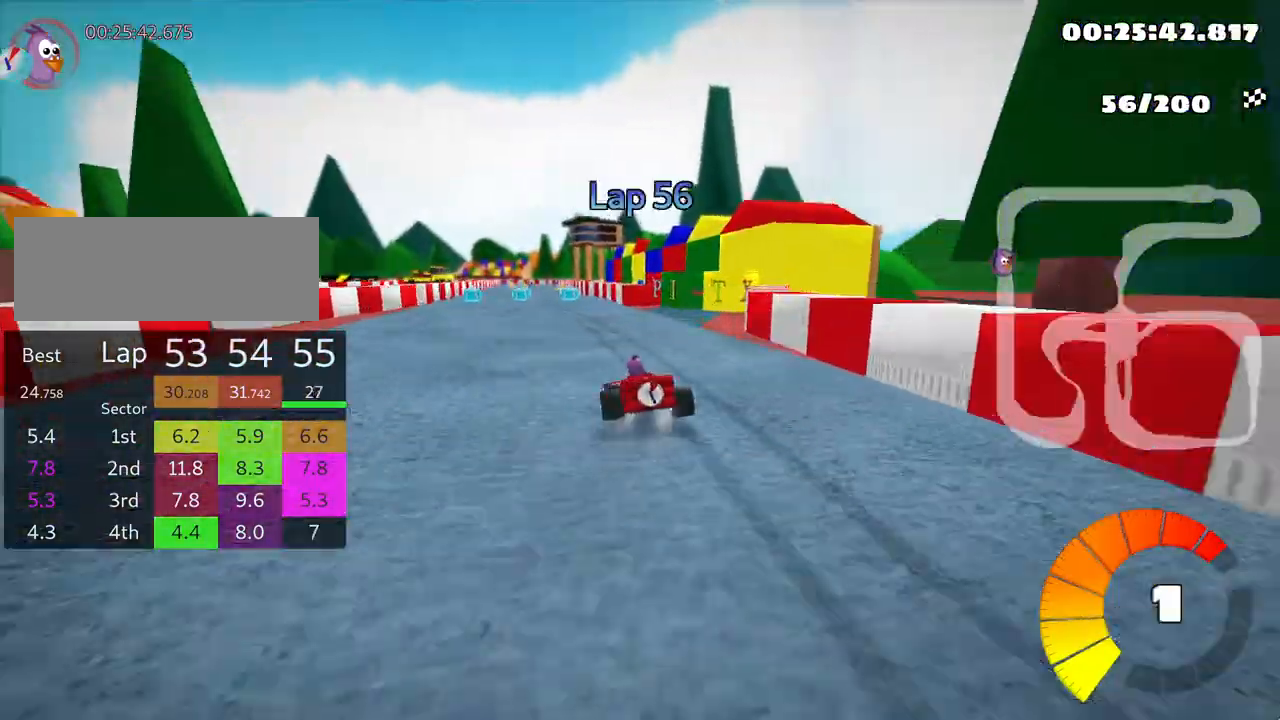
{"keys": ["left", "right", "skid", "up"], "events": [[33, "right", "down"], [467, "left", "down"]]}
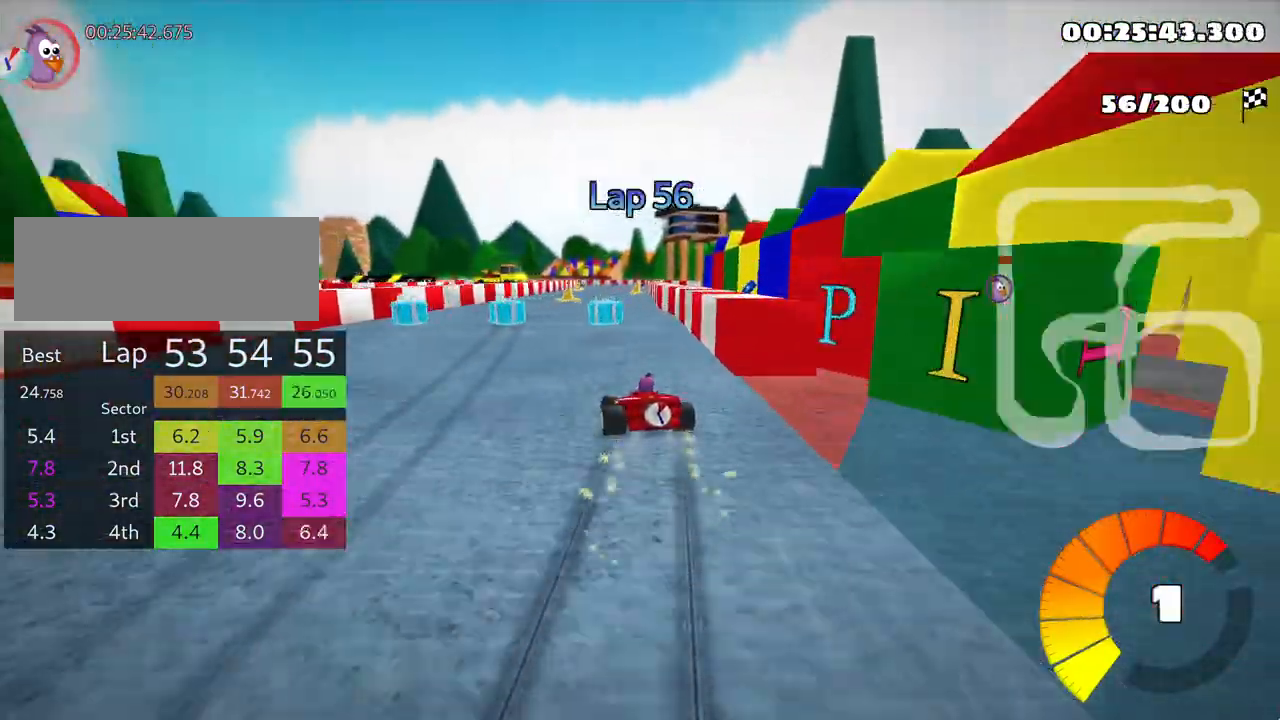
{"keys": ["right", "skid", "up"], "events": [[33, "right", "up"], [217, "right", "down"], [267, "left", "up"]]}
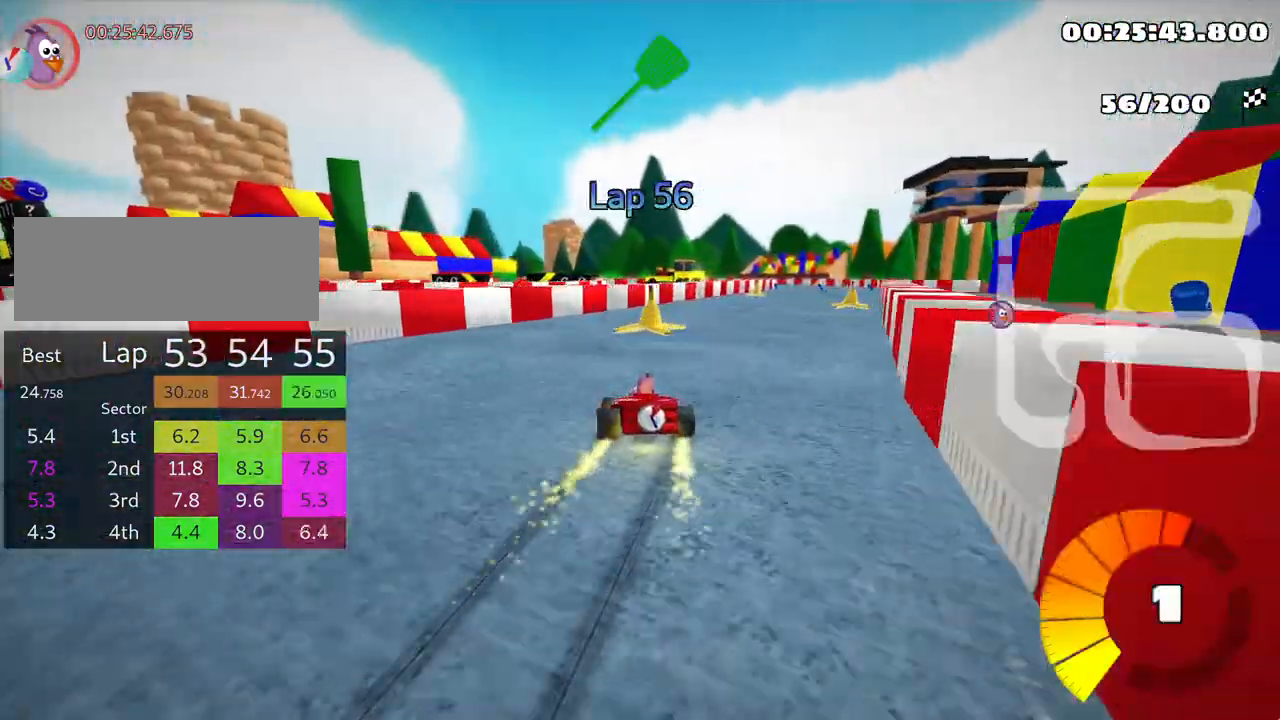
{"keys": ["up"], "events": [[100, "skid", "up"], [483, "right", "up"]]}
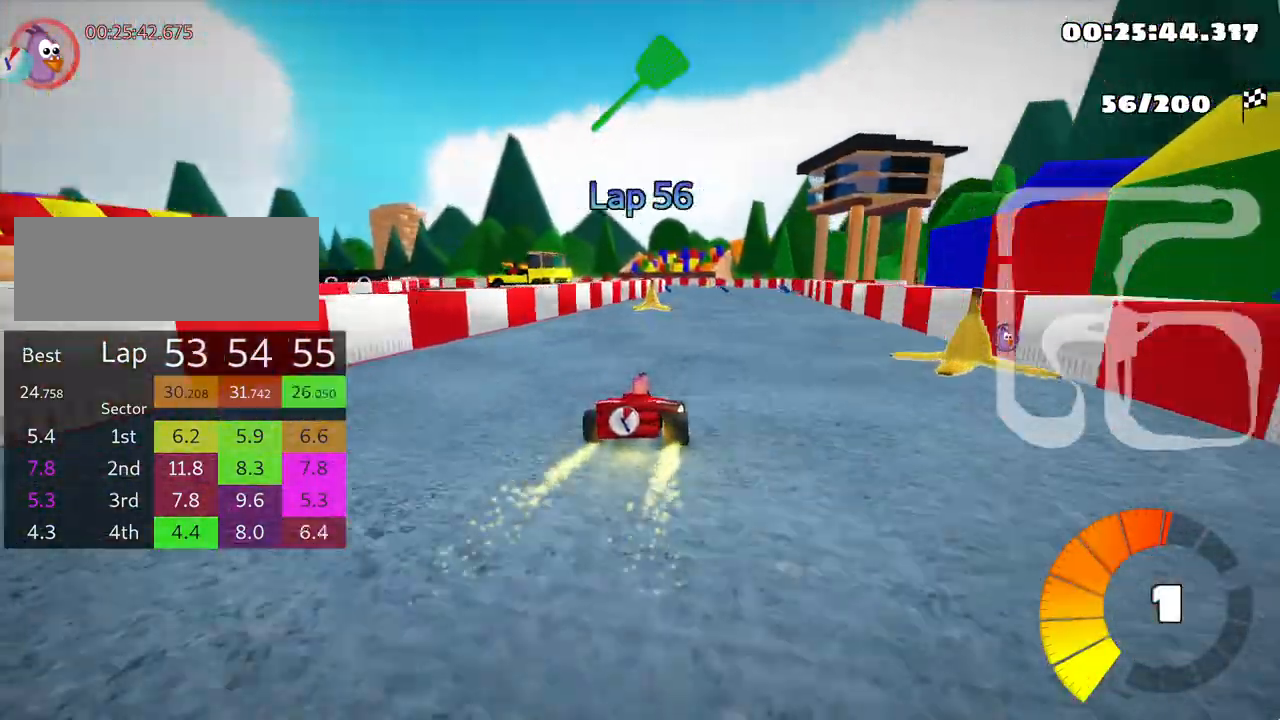
{"keys": ["up"], "events": []}
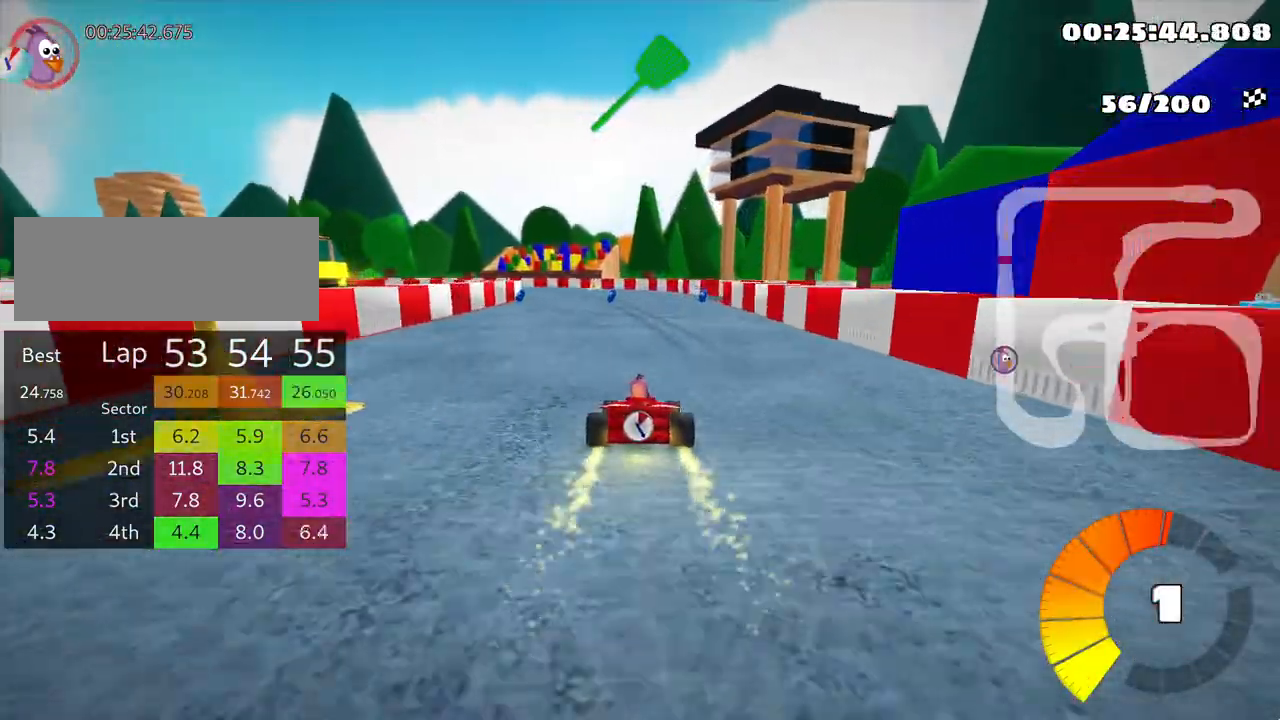
{"keys": ["left", "skid", "up"], "events": [[333, "fire", "down"], [333, "skid", "down"], [367, "left", "down"], [450, "fire", "up"]]}
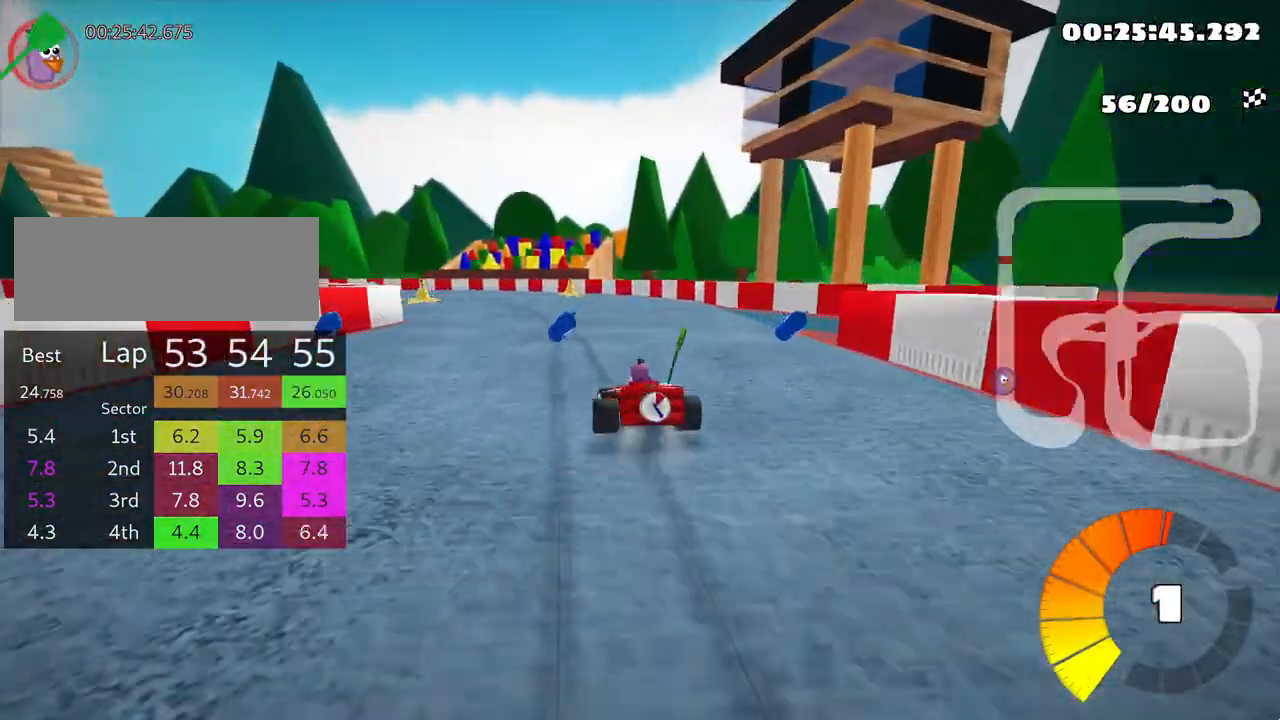
{"keys": ["left", "skid", "up"], "events": [[133, "left", "up"], [183, "right", "down"], [350, "right", "up"], [367, "left", "down"]]}
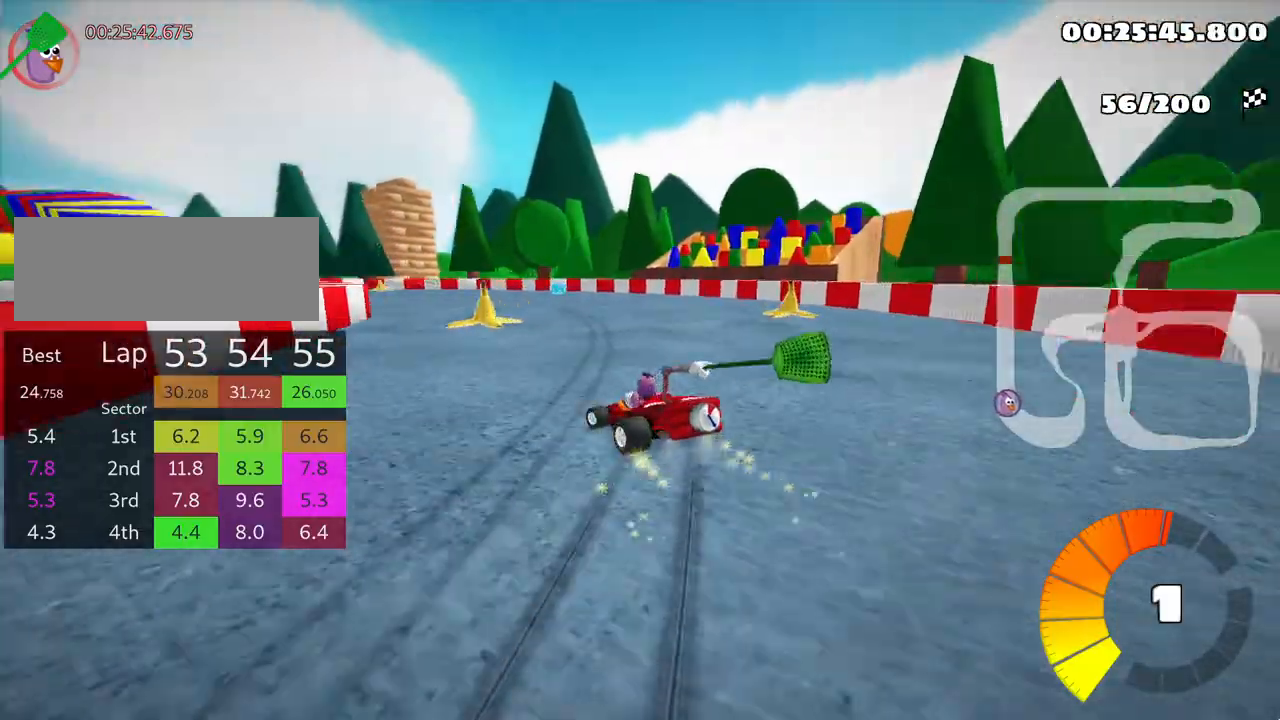
{"keys": ["left", "skid", "up"], "events": []}
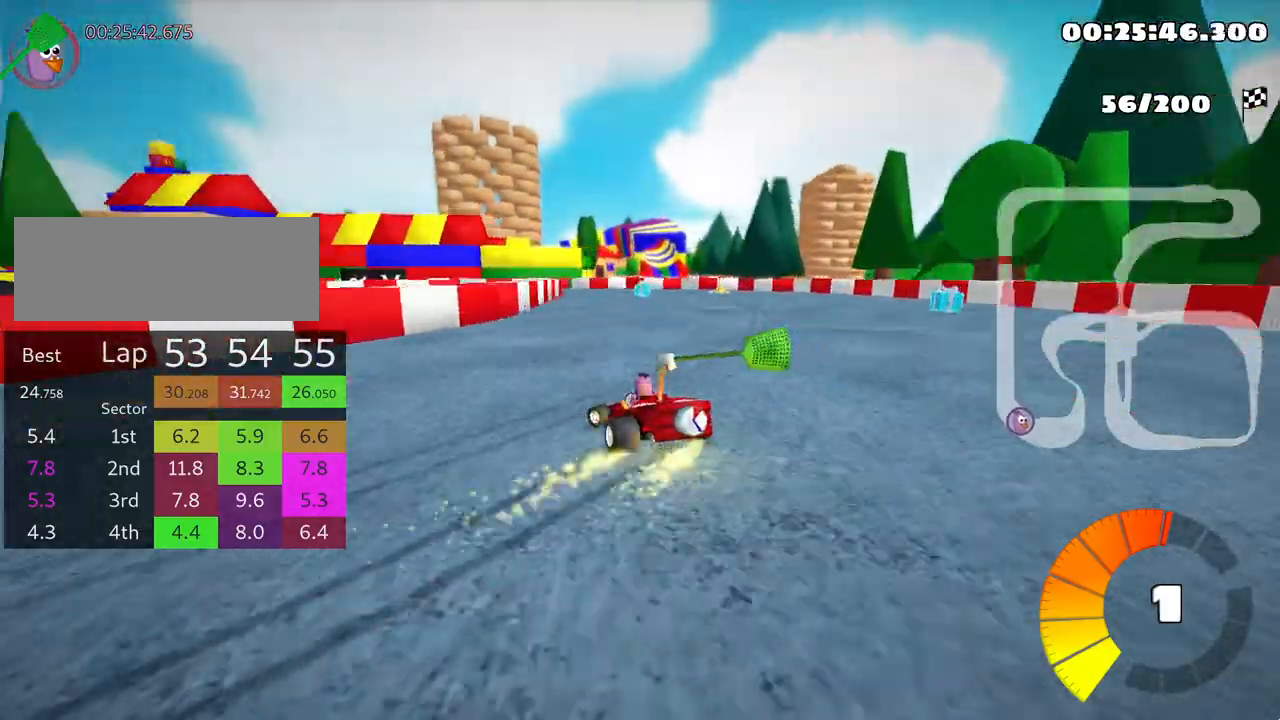
{"keys": ["left", "skid", "up"], "events": []}
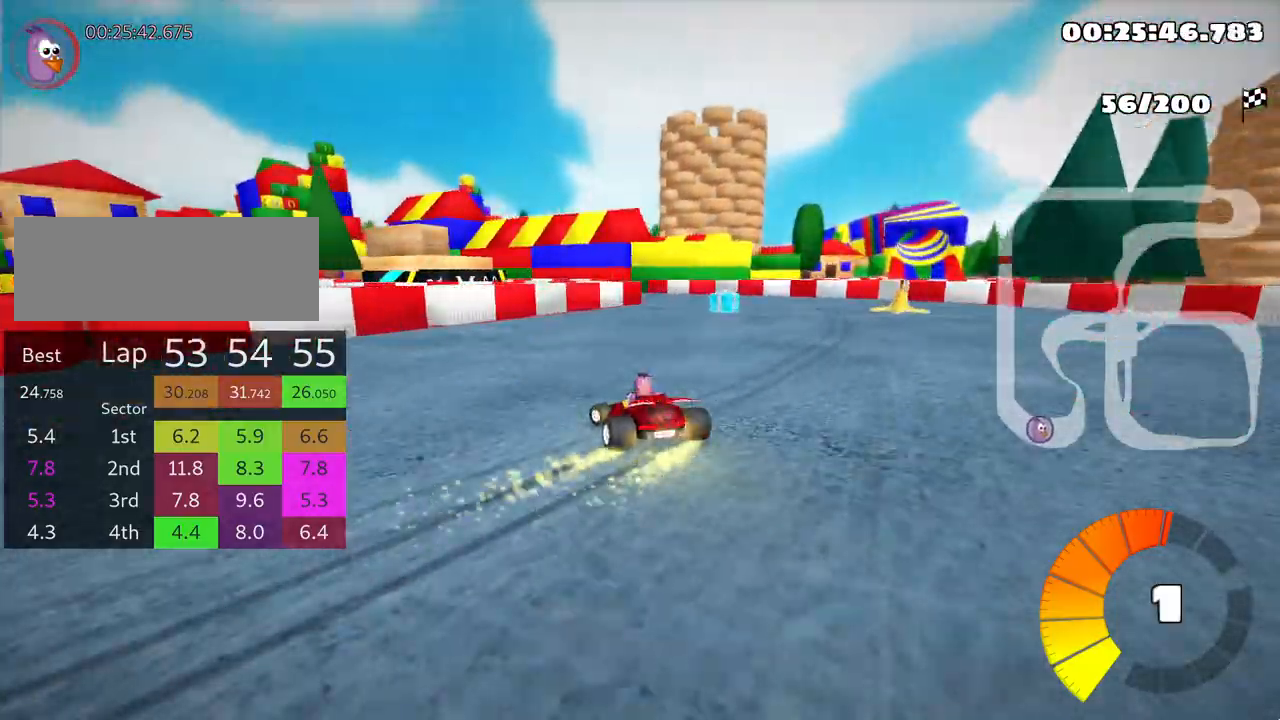
{"keys": ["left", "nitro", "skid", "up"], "events": [[200, "nitro", "down"]]}
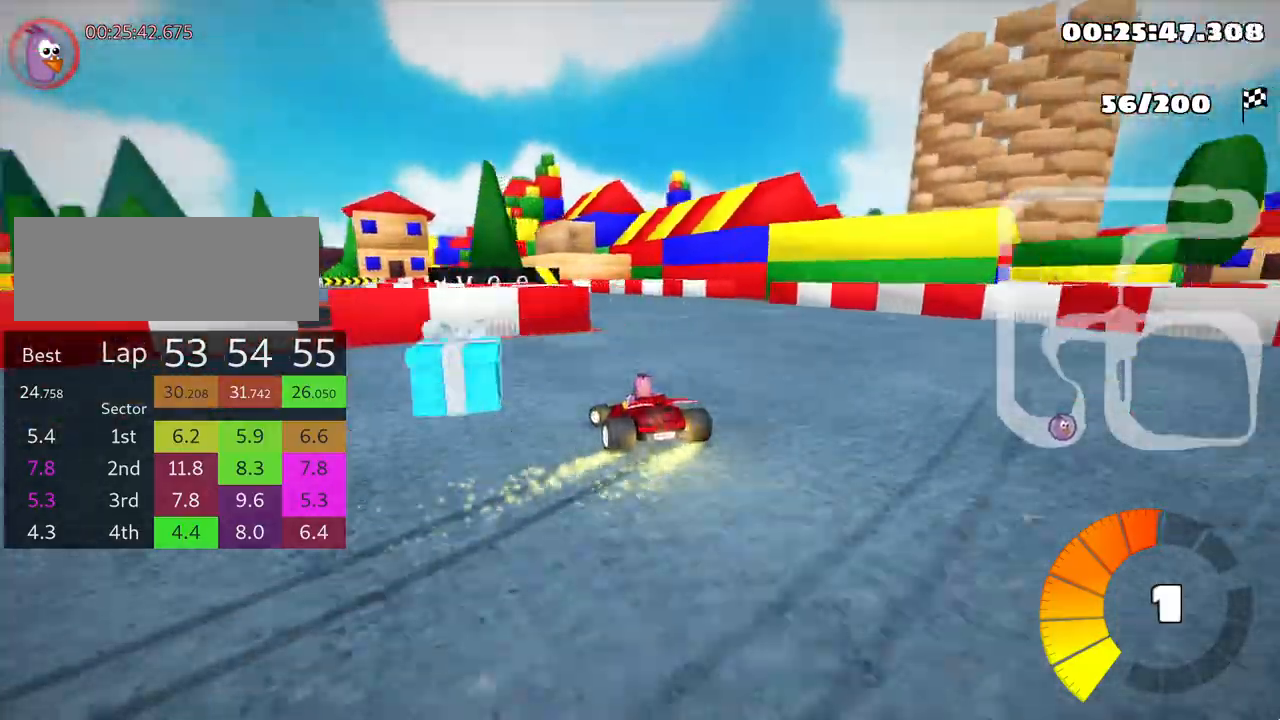
{"keys": ["left", "up"], "events": [[367, "nitro", "up"], [367, "skid", "up"]]}
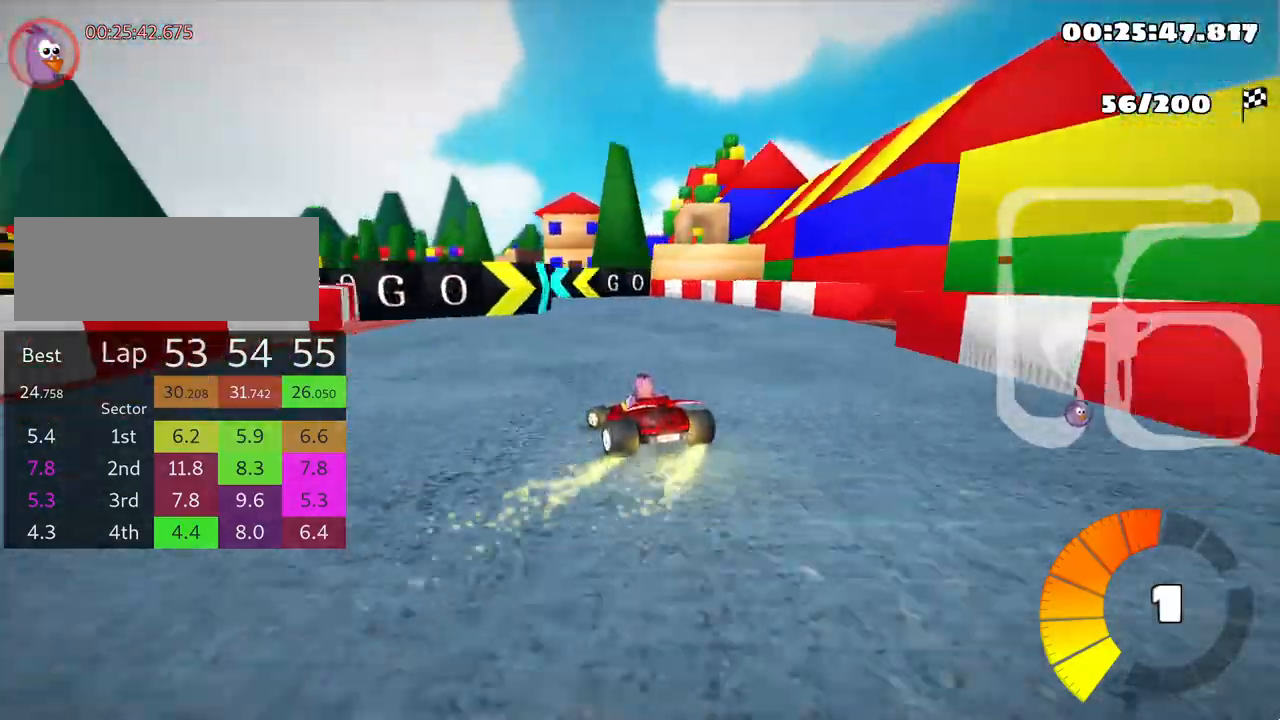
{"keys": ["up"], "events": [[33, "left", "up"]]}
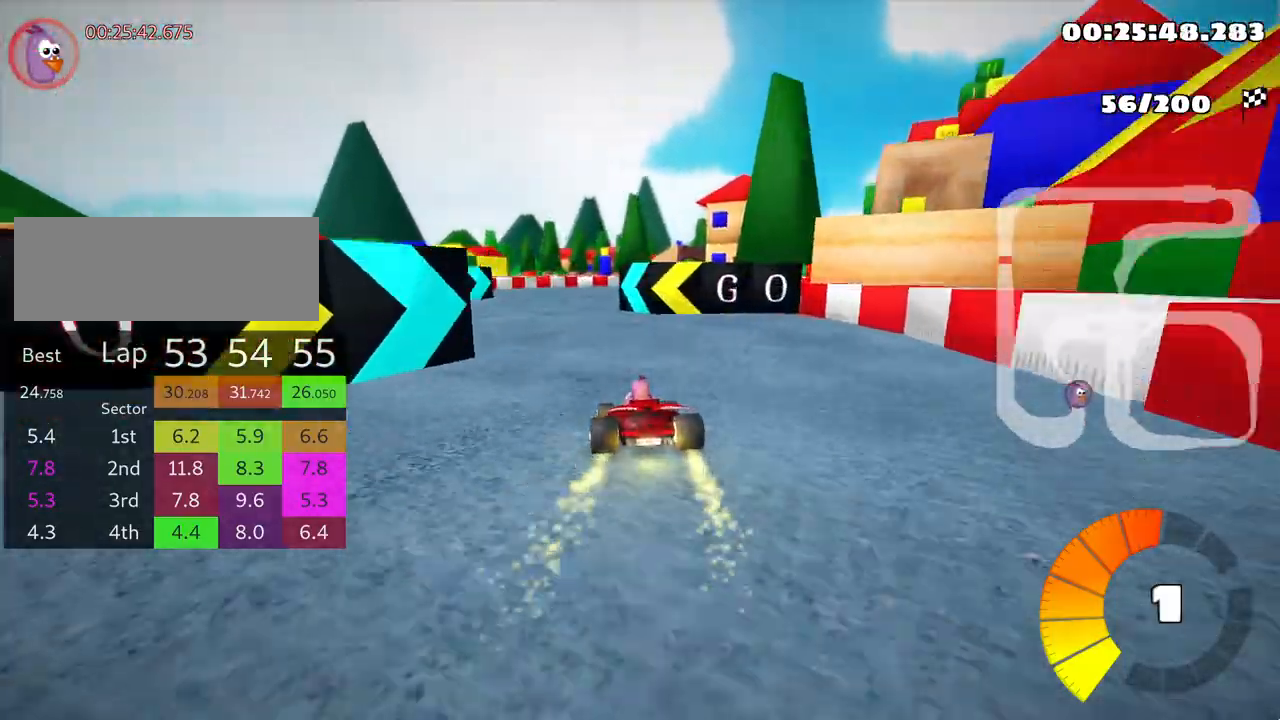
{"keys": ["right", "skid", "up"], "events": [[317, "right", "down"], [317, "skid", "down"]]}
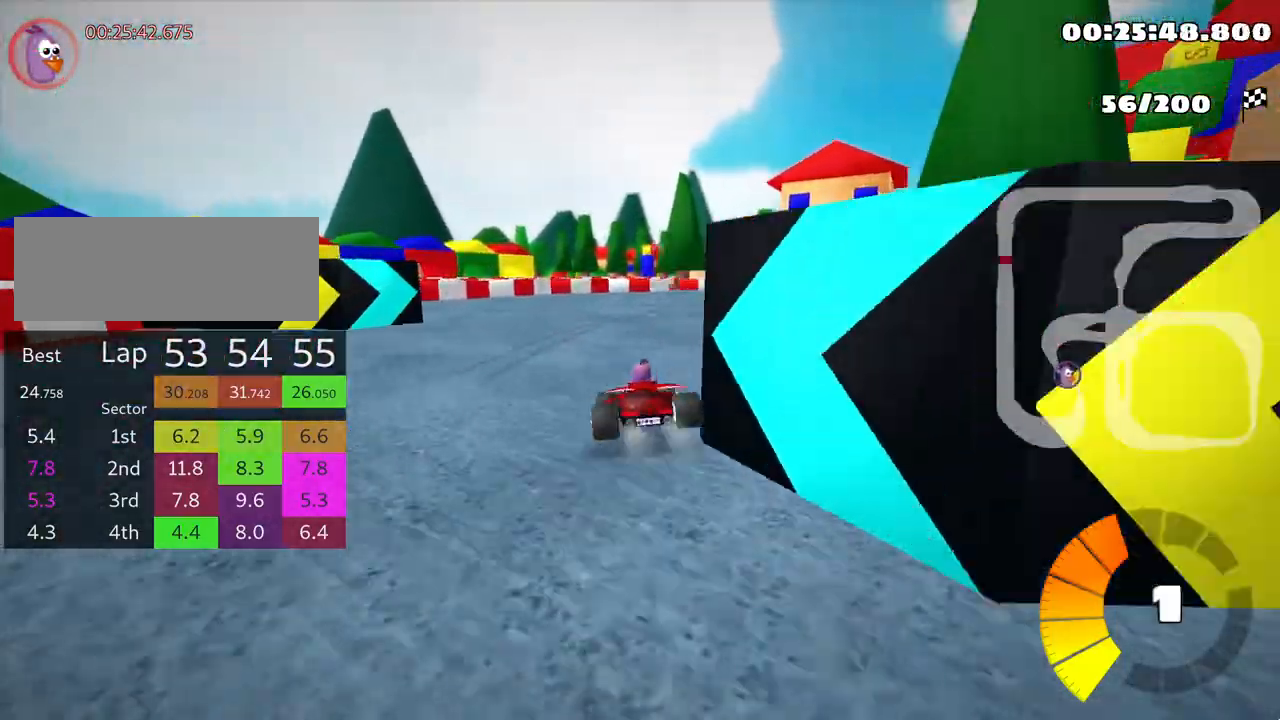
{"keys": ["right", "skid", "up"], "events": []}
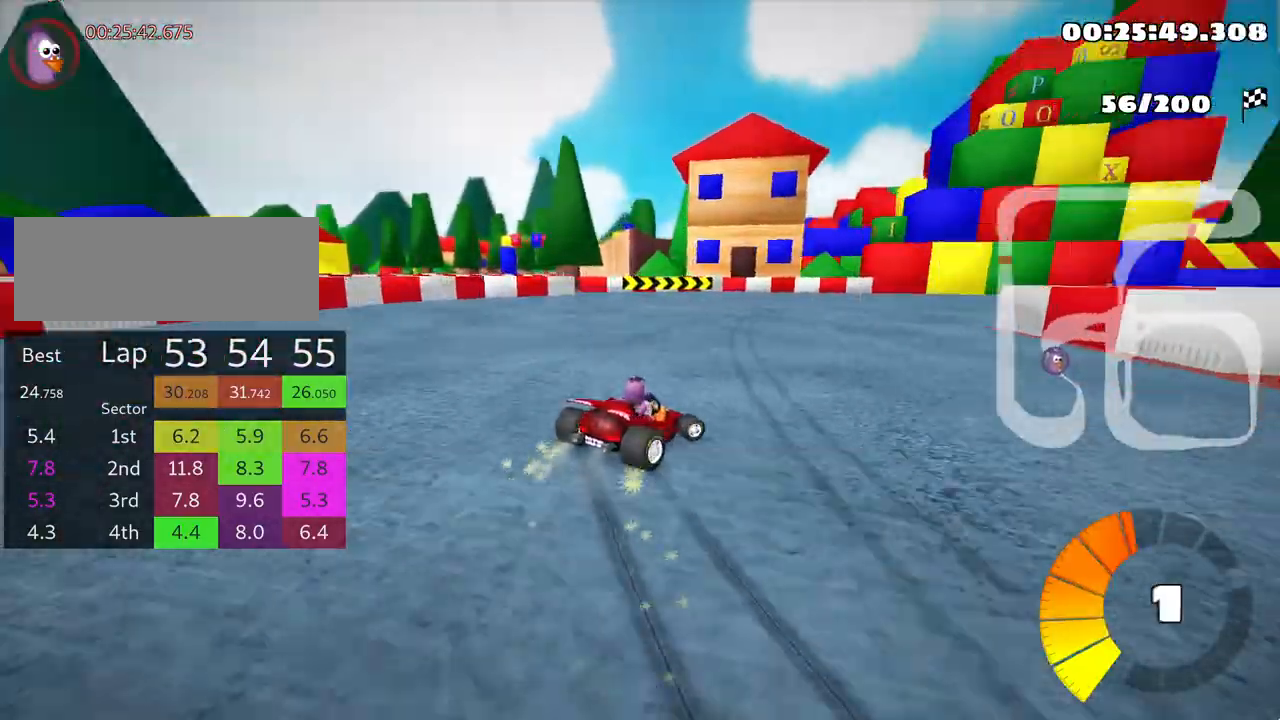
{"keys": ["right", "skid", "up"], "events": []}
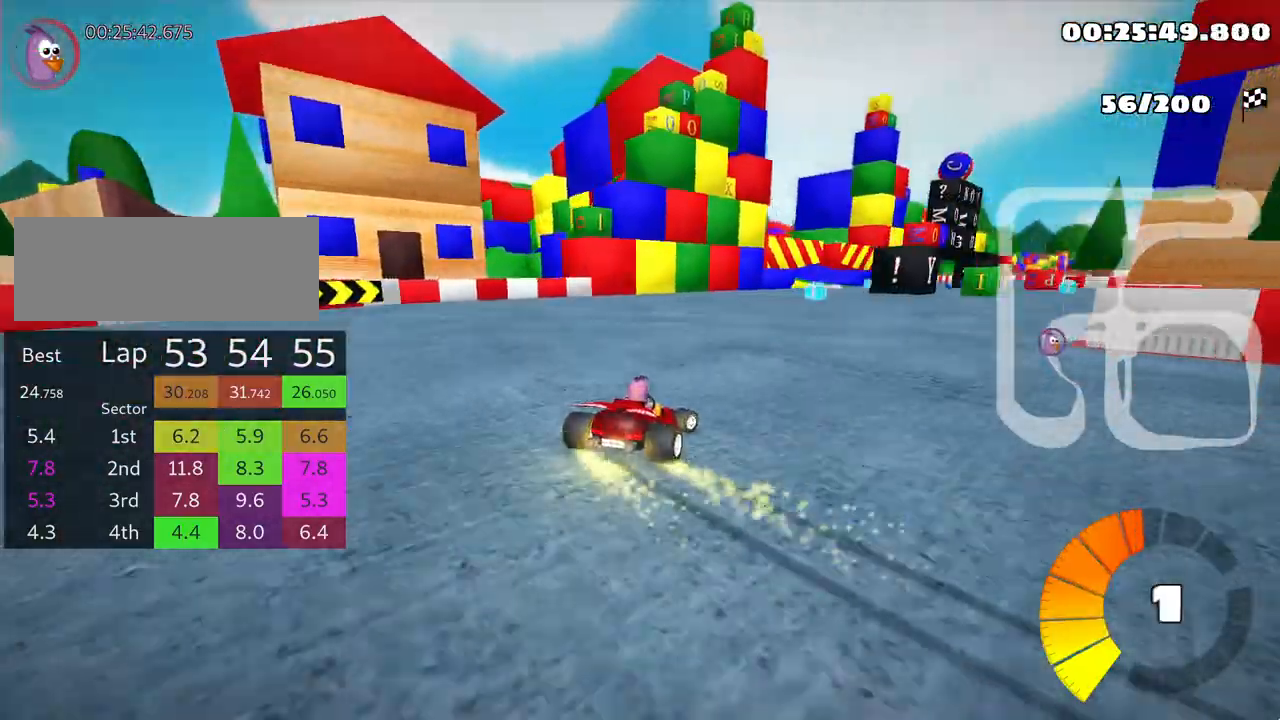
{"keys": ["up"], "events": [[17, "skid", "up"], [233, "right", "up"]]}
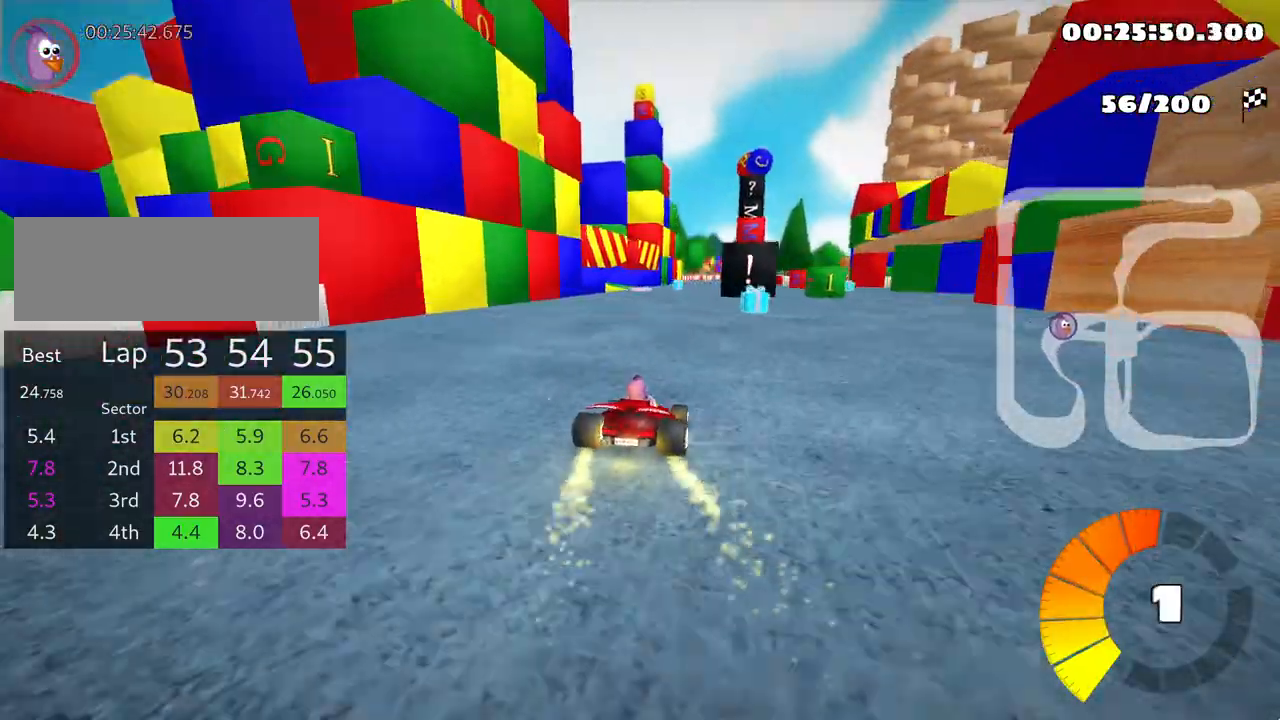
{"keys": ["up"], "events": []}